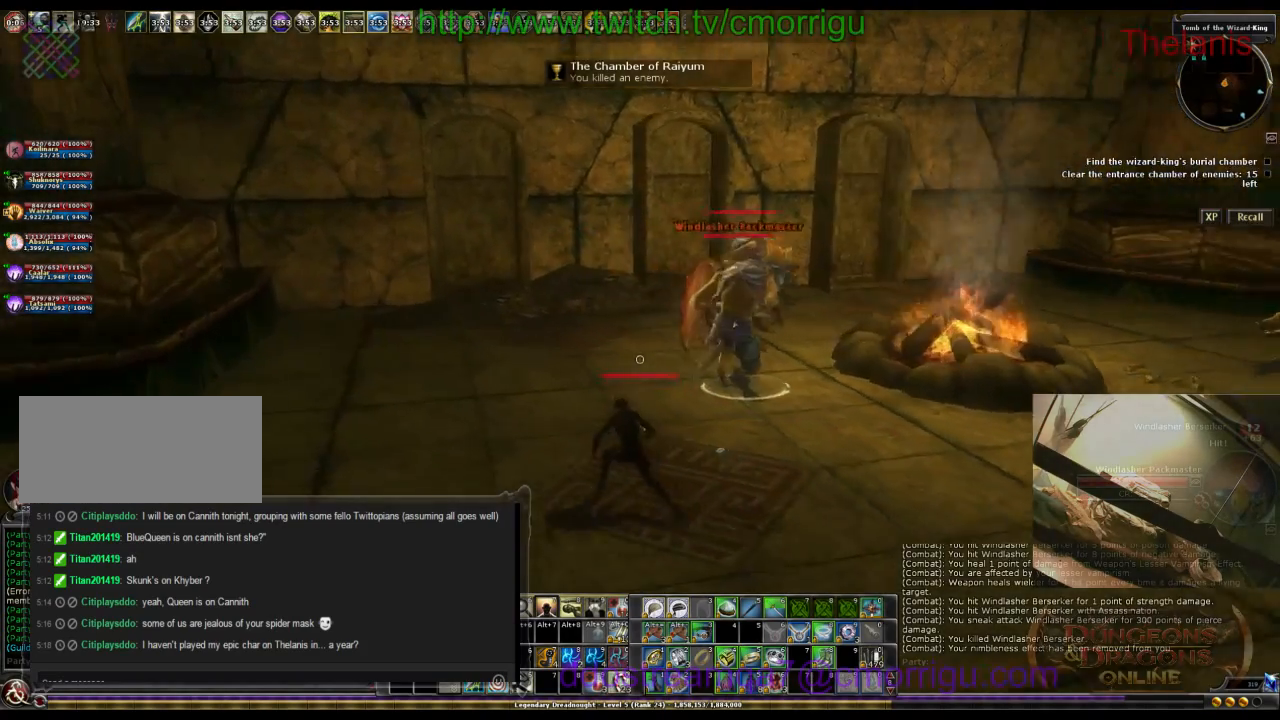
Gameplay with keyboard; each line is a JSON object with the keys held at the frame after it. "events" lists presses ("down") and releases ("up") of ".", "/", "0", "1", "2", "3", "4", "5", "6", "7", "8", "9", "a", "b", "backslash", "backspace", "c", "caps_lock", "comma", "ctrl_l", "ctrl_r", "d", "e", "equals", "escape", "f", "f1", "f10", "f11", "f12", "f2", "f3", "f4", "f5", "f6", "f7", "f8", "f9", "g", "h", "i", "j", "k", "l", "lbracket", "m", "minus", "n", "o", "p", "q", "quote", "r", "rbracket", "return", "s", "semicolon", "shift_l", "shift_r", "space", "t", "tab", "tilde", "u", "v", "w", "x", "y" and "z" between this image and that frame as [ms after this image, input, new state], when the widget could be followed in between. No other keys are recorded. Mouse input is not recorded.
{"keys": [], "events": [[167, "a", "up"], [167, "w", "up"]]}
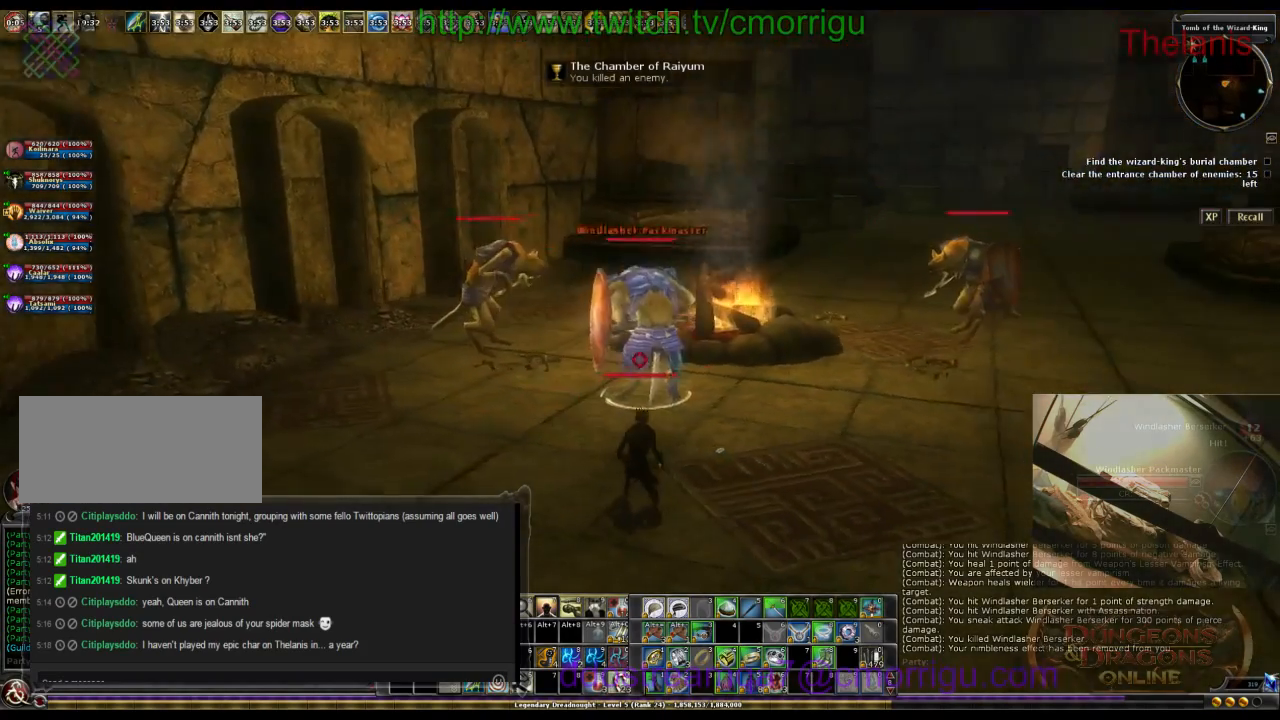
{"keys": [], "events": [[233, "w", "down"], [433, "w", "up"]]}
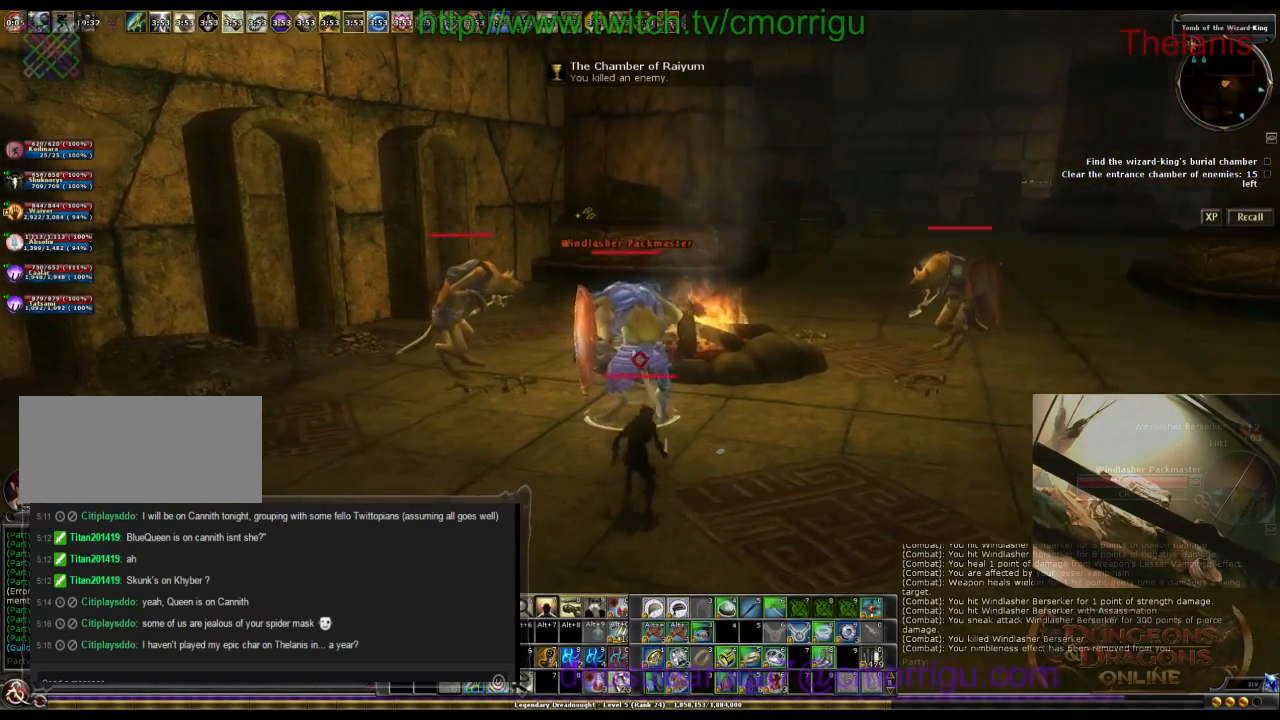
{"keys": [], "events": []}
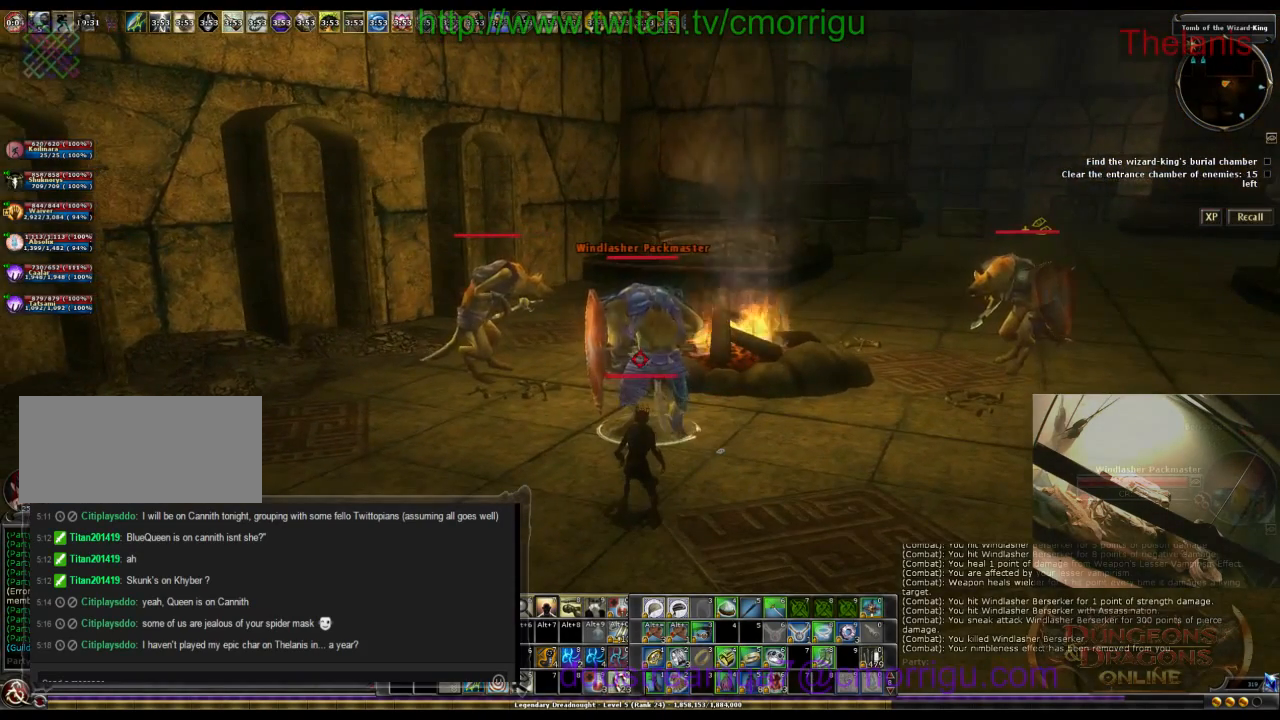
{"keys": [], "events": []}
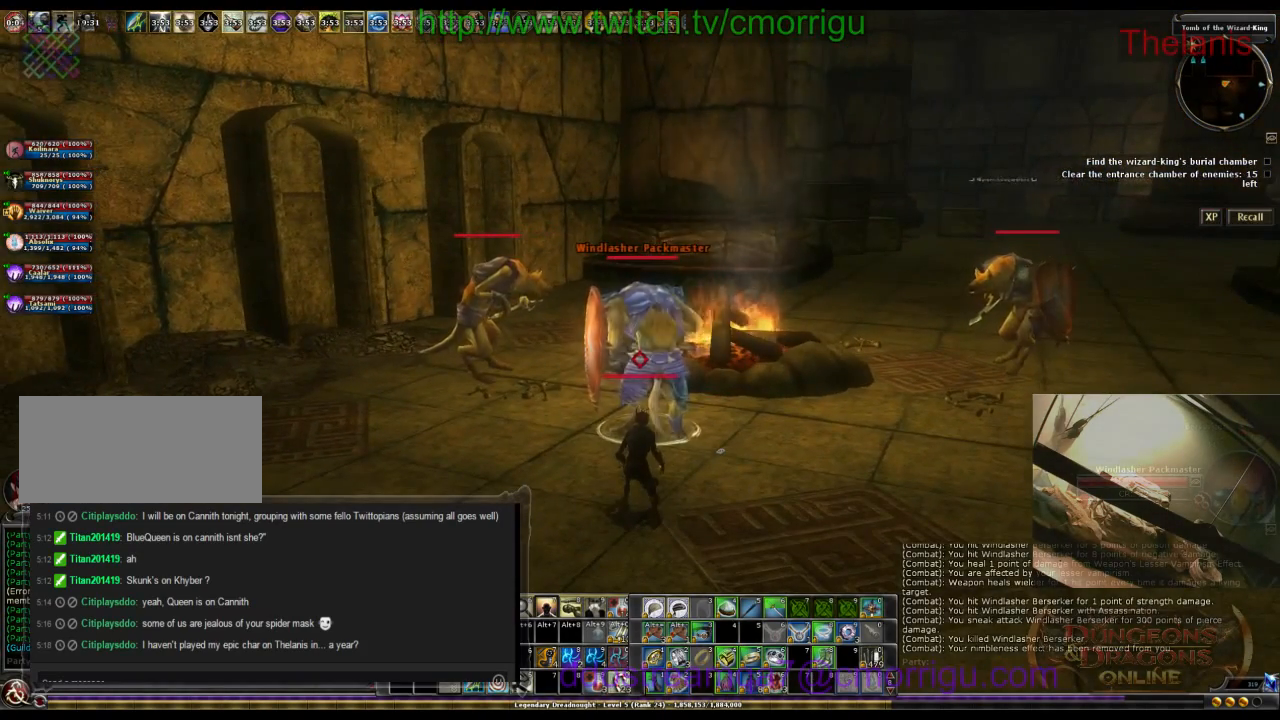
{"keys": ["a"], "events": [[133, "w", "down"], [233, "2", "down"], [267, "w", "up"], [400, "2", "up"], [500, "a", "down"]]}
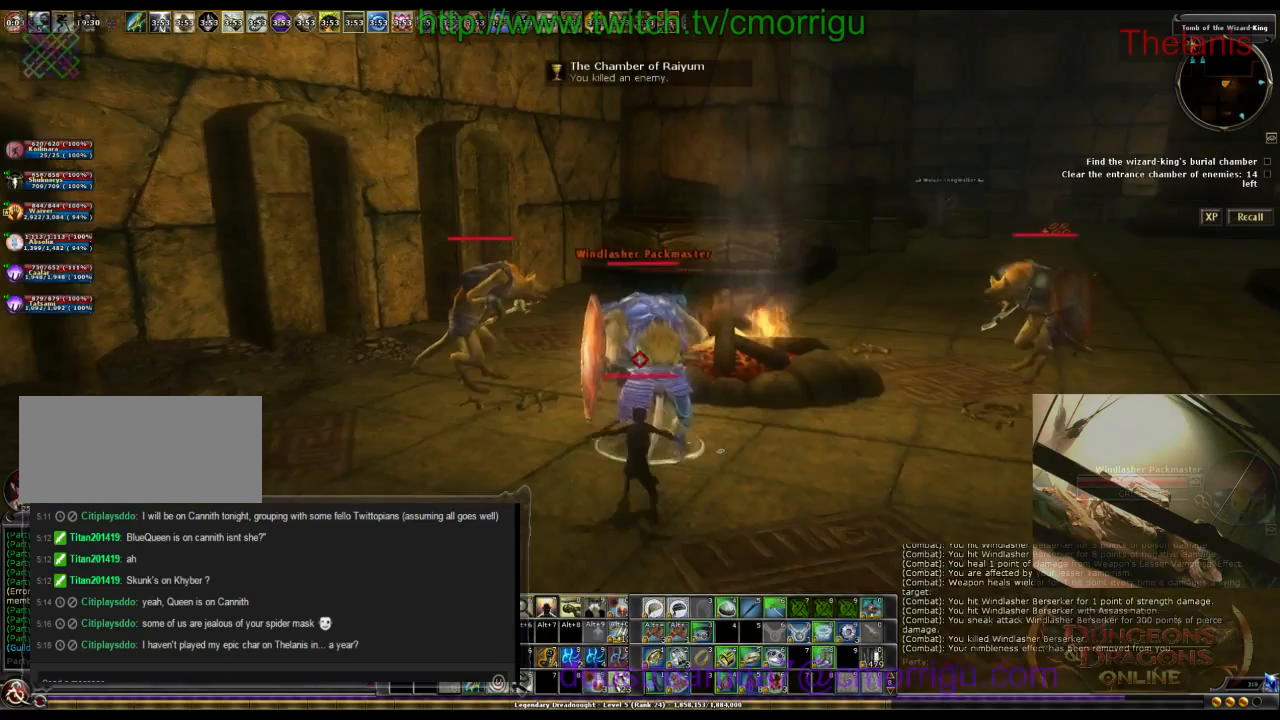
{"keys": ["a", "w"], "events": [[33, "w", "down"]]}
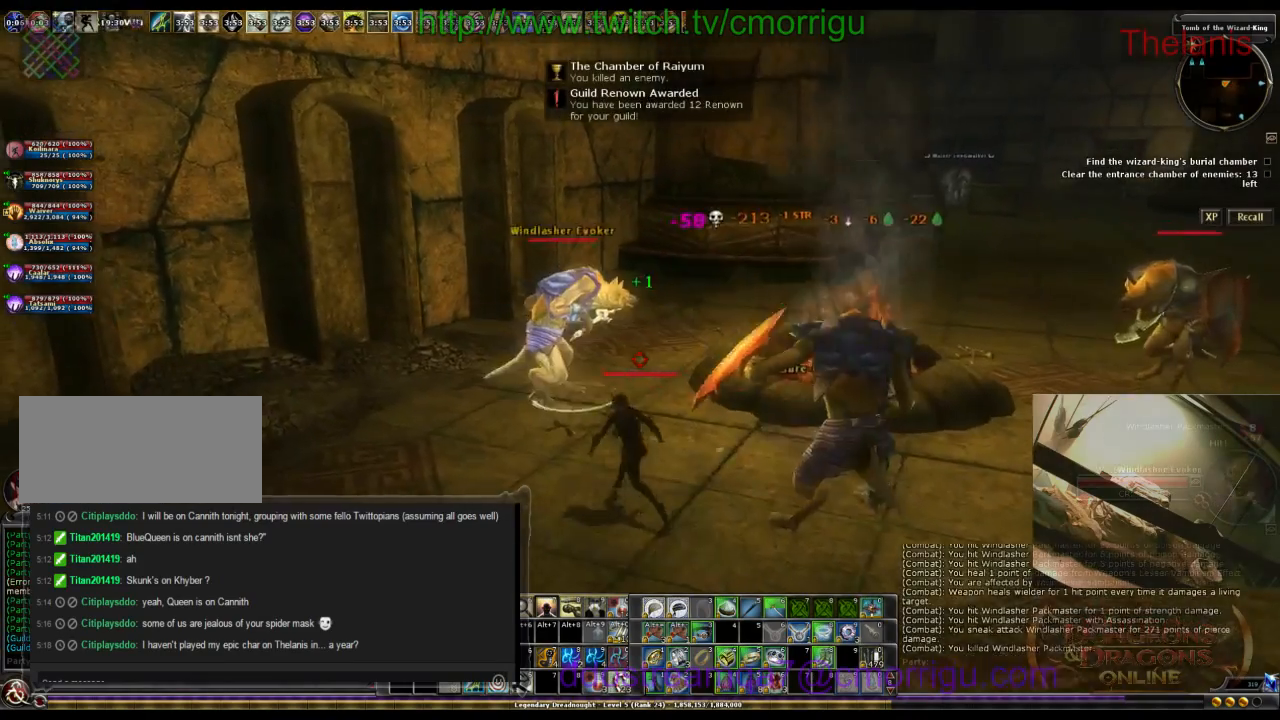
{"keys": ["w"], "events": [[500, "a", "up"]]}
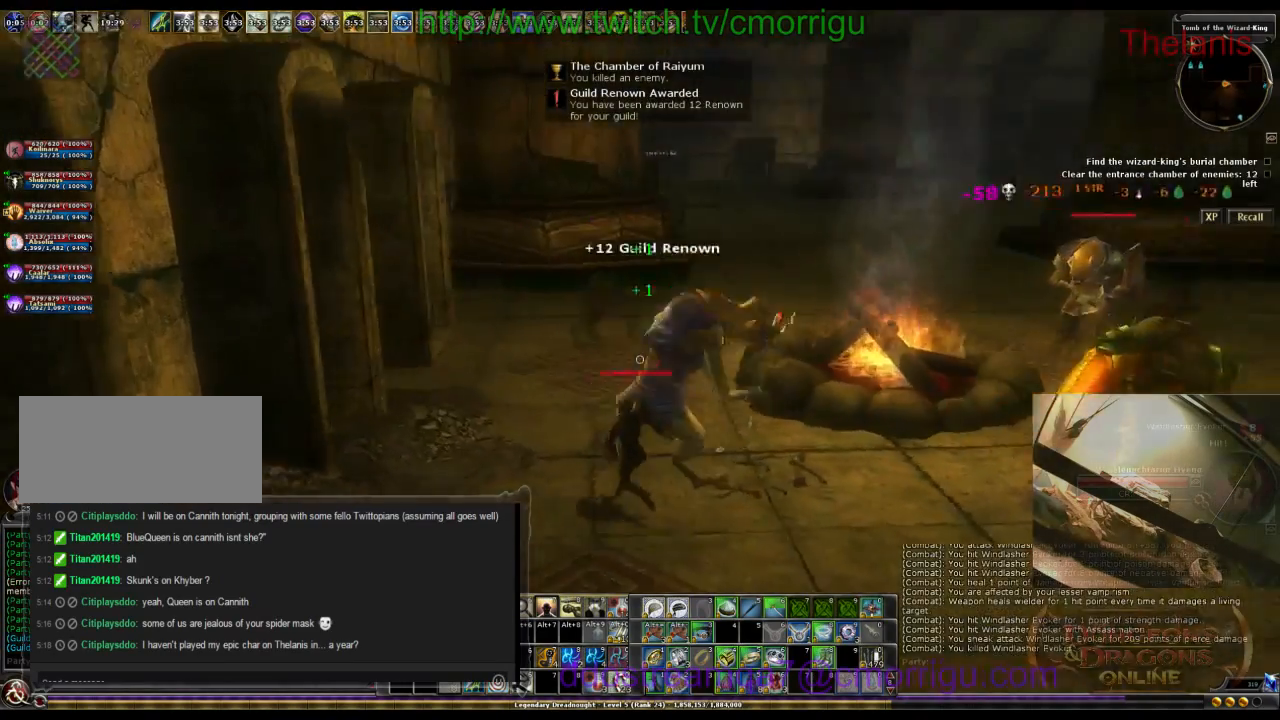
{"keys": ["d"], "events": [[67, "w", "up"], [233, "d", "down"]]}
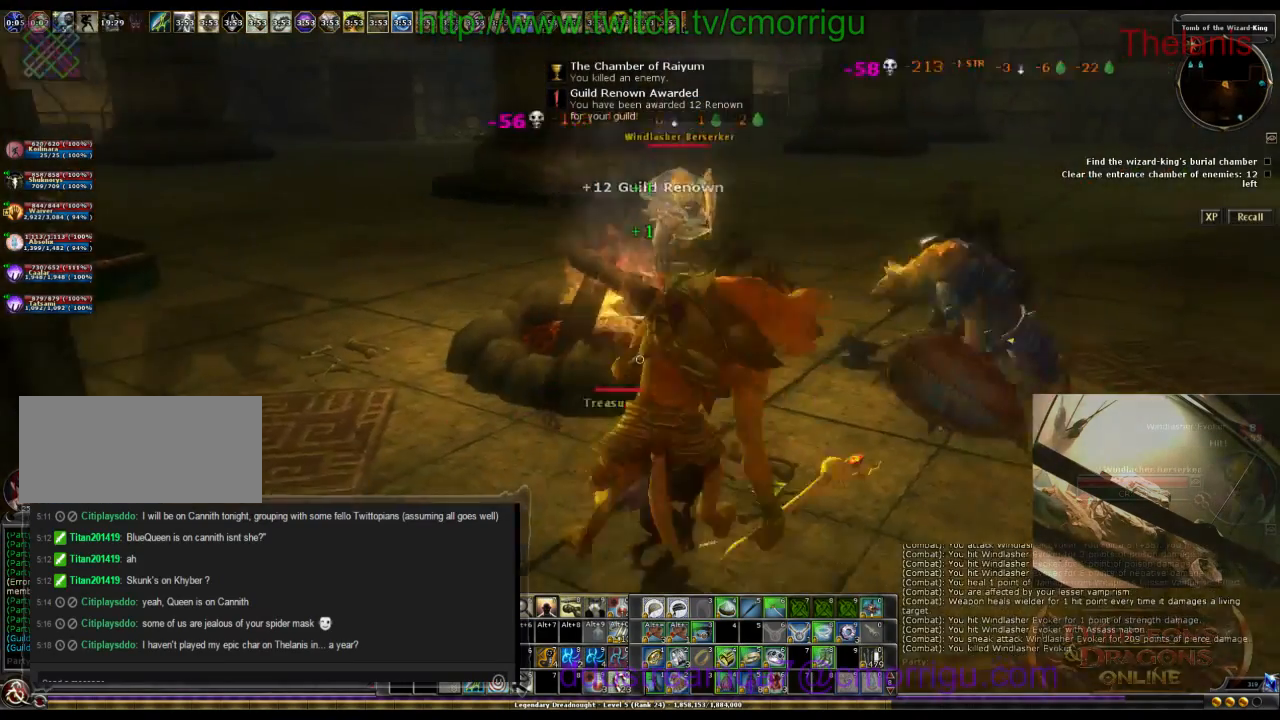
{"keys": ["d", "w"], "events": [[233, "w", "down"]]}
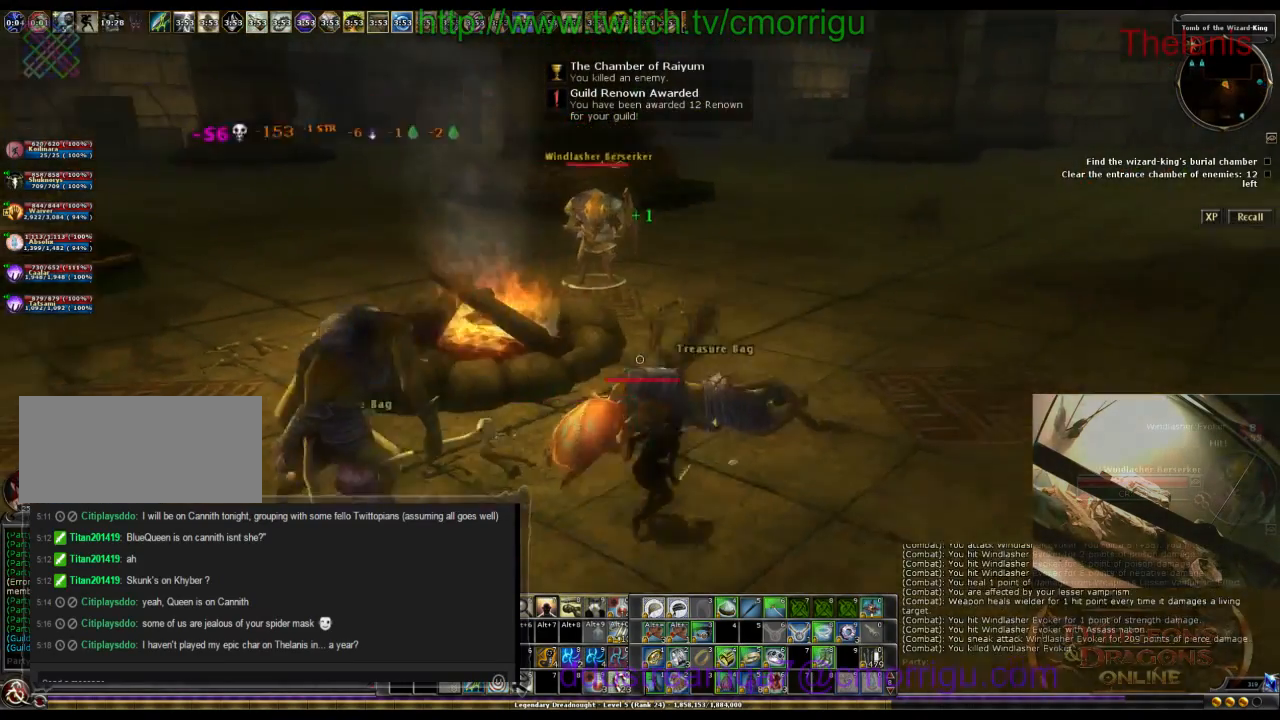
{"keys": ["w"], "events": [[300, "d", "up"]]}
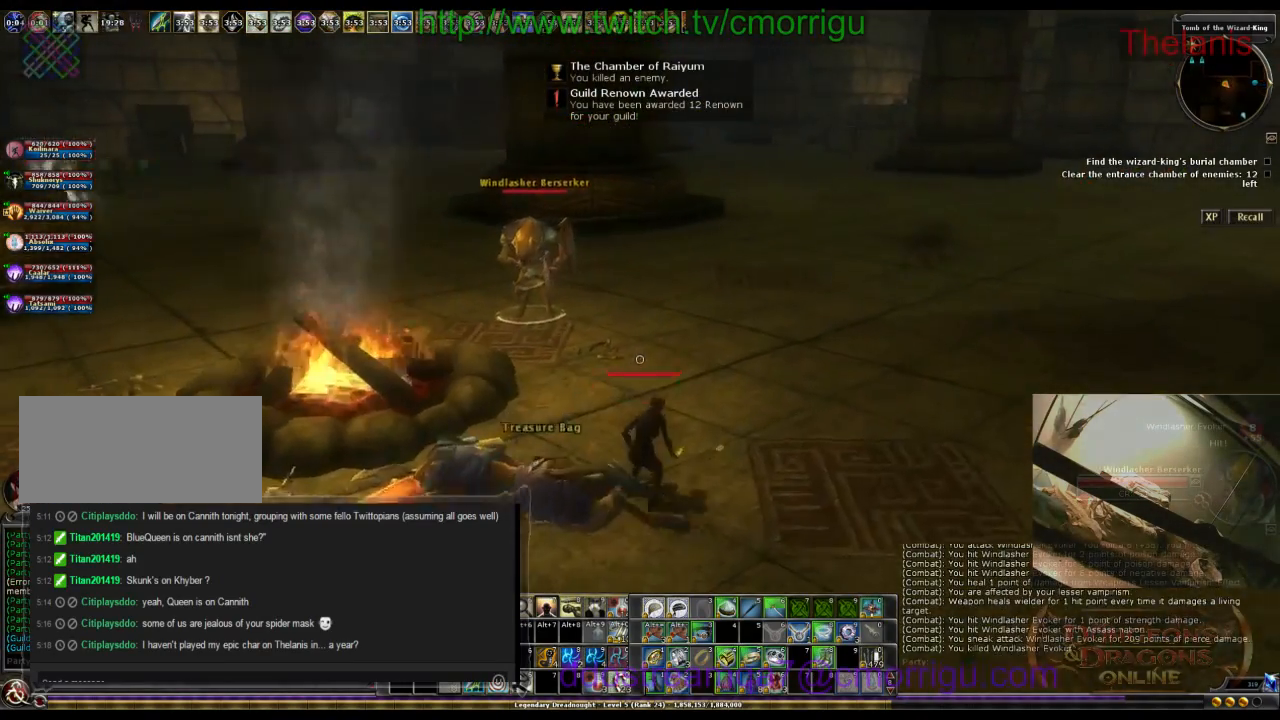
{"keys": ["d", "w"], "events": [[333, "d", "down"]]}
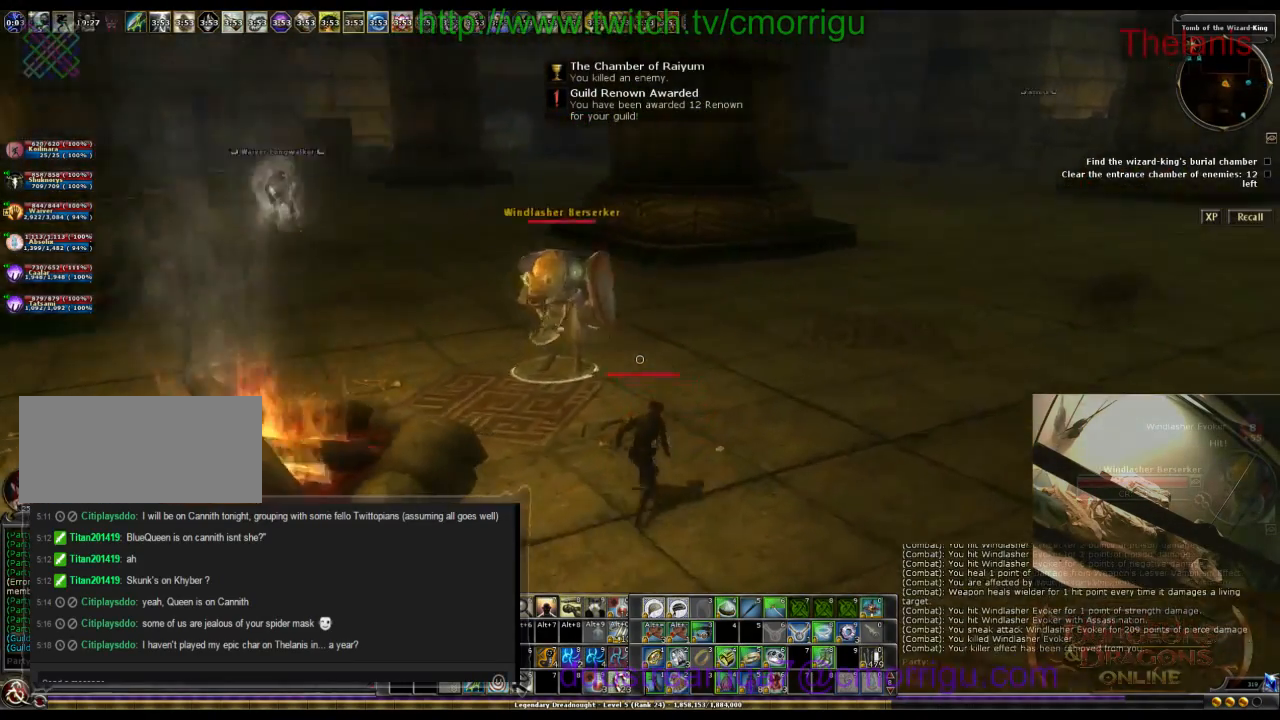
{"keys": ["w"], "events": [[400, "d", "up"]]}
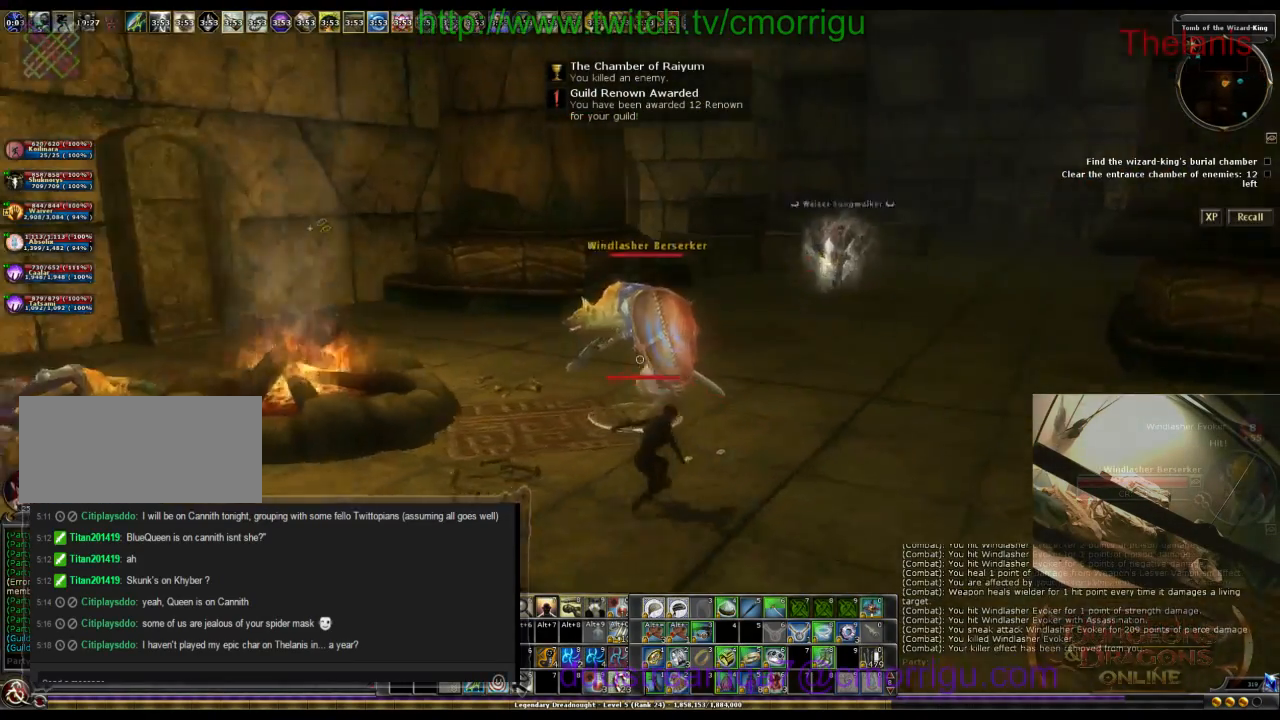
{"keys": [], "events": [[167, "w", "up"]]}
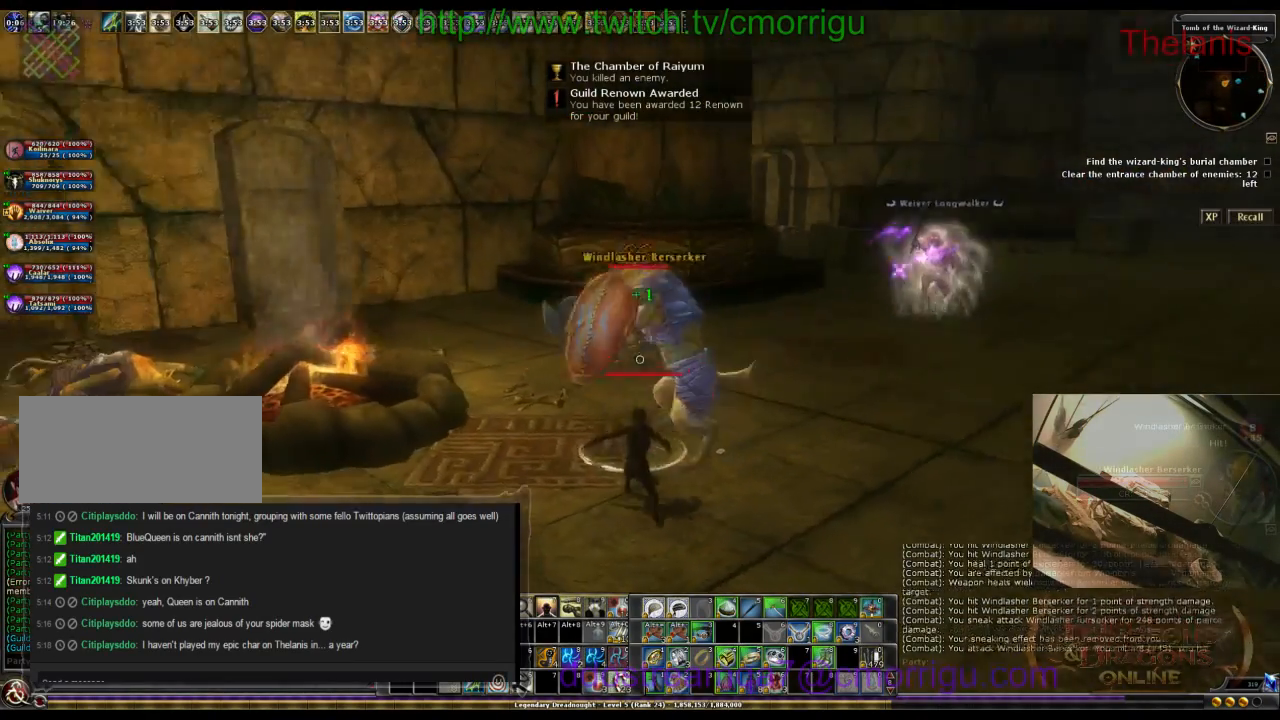
{"keys": [], "events": [[367, "d", "down"], [433, "d", "up"]]}
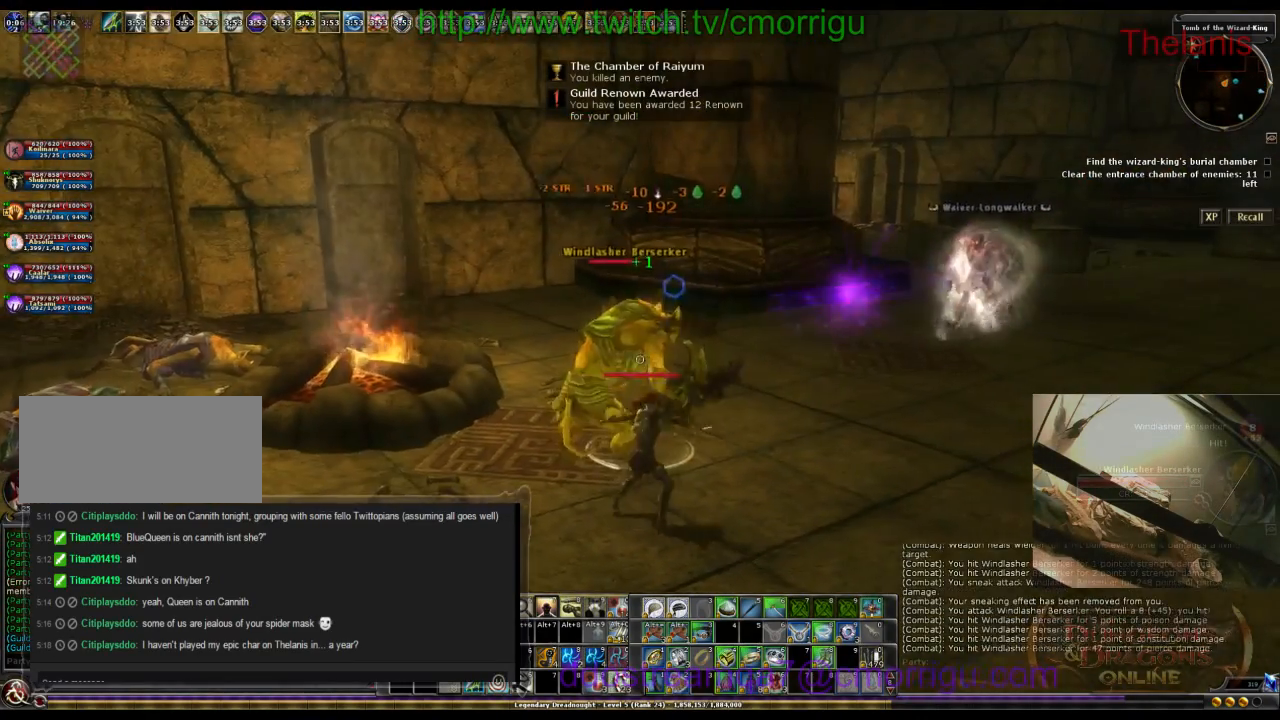
{"keys": [], "events": []}
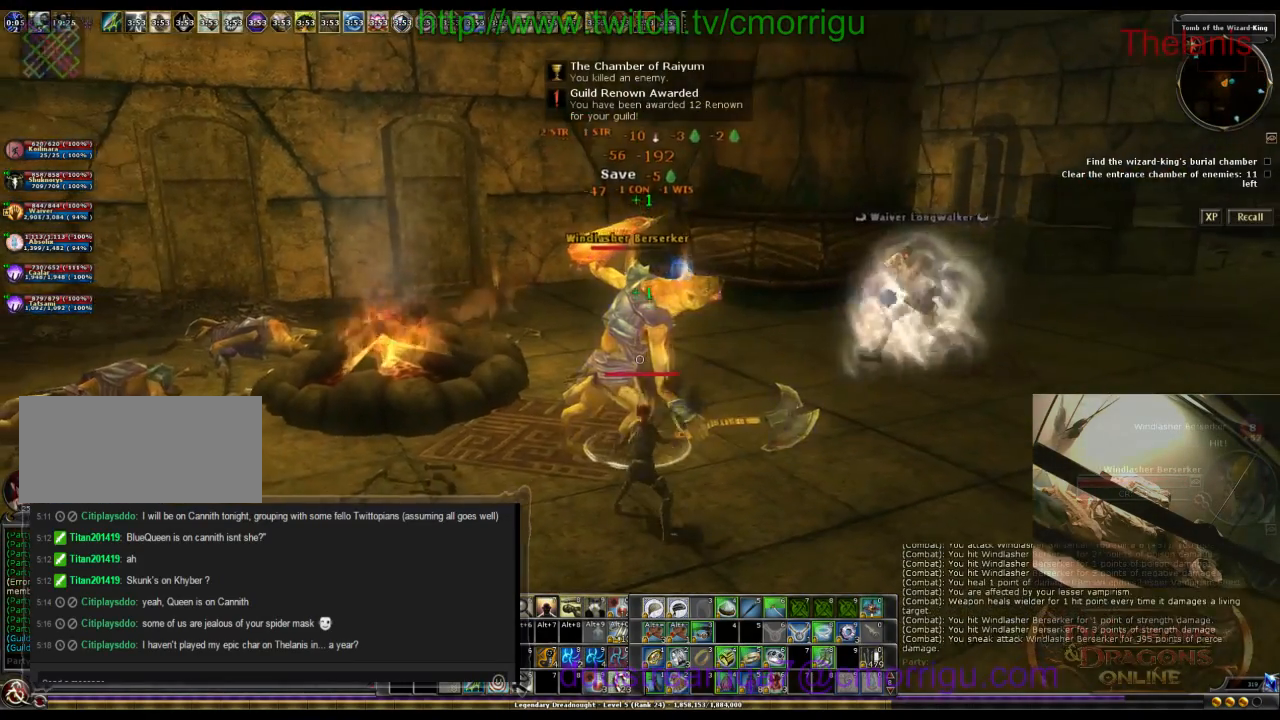
{"keys": [], "events": []}
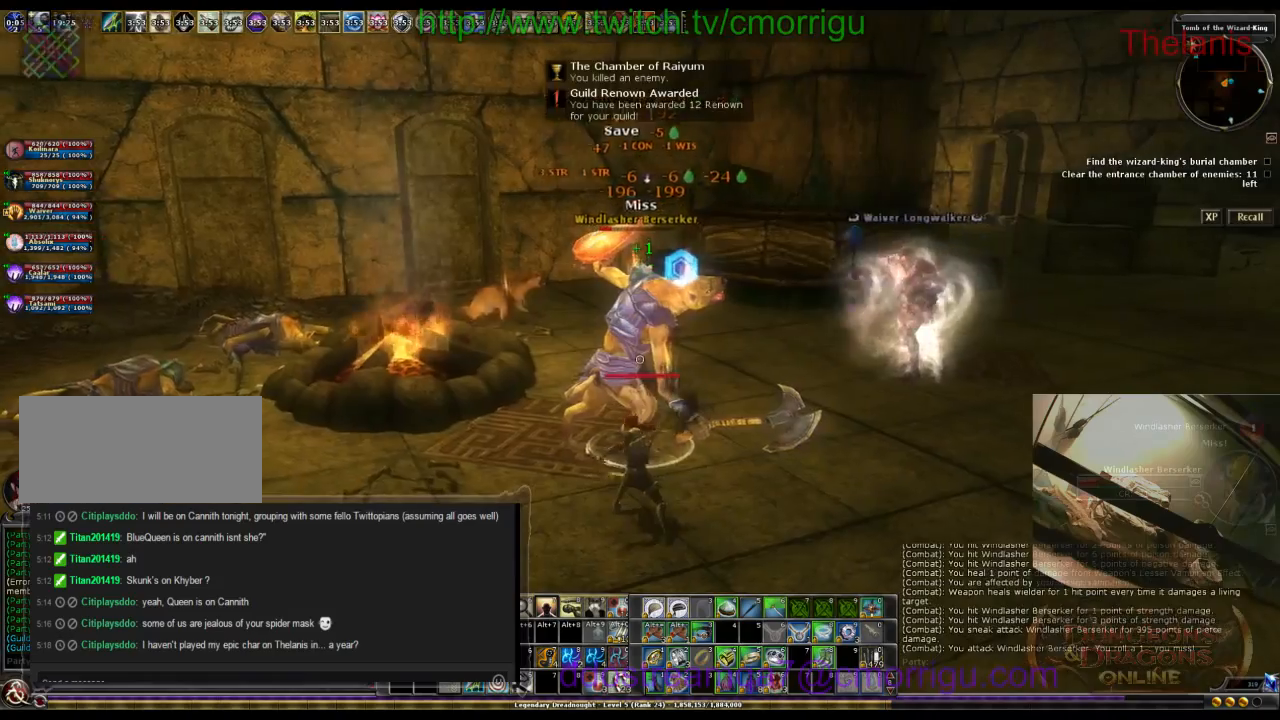
{"keys": ["a"], "events": [[367, "a", "down"]]}
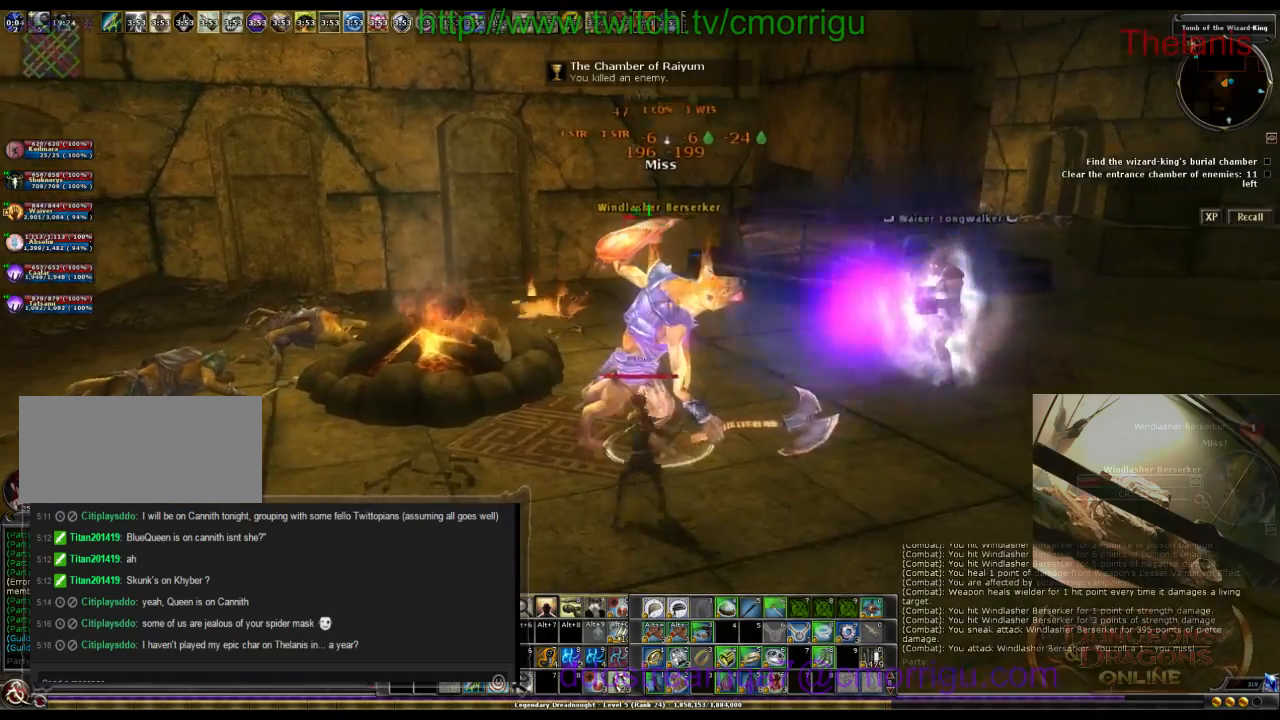
{"keys": ["a"], "events": []}
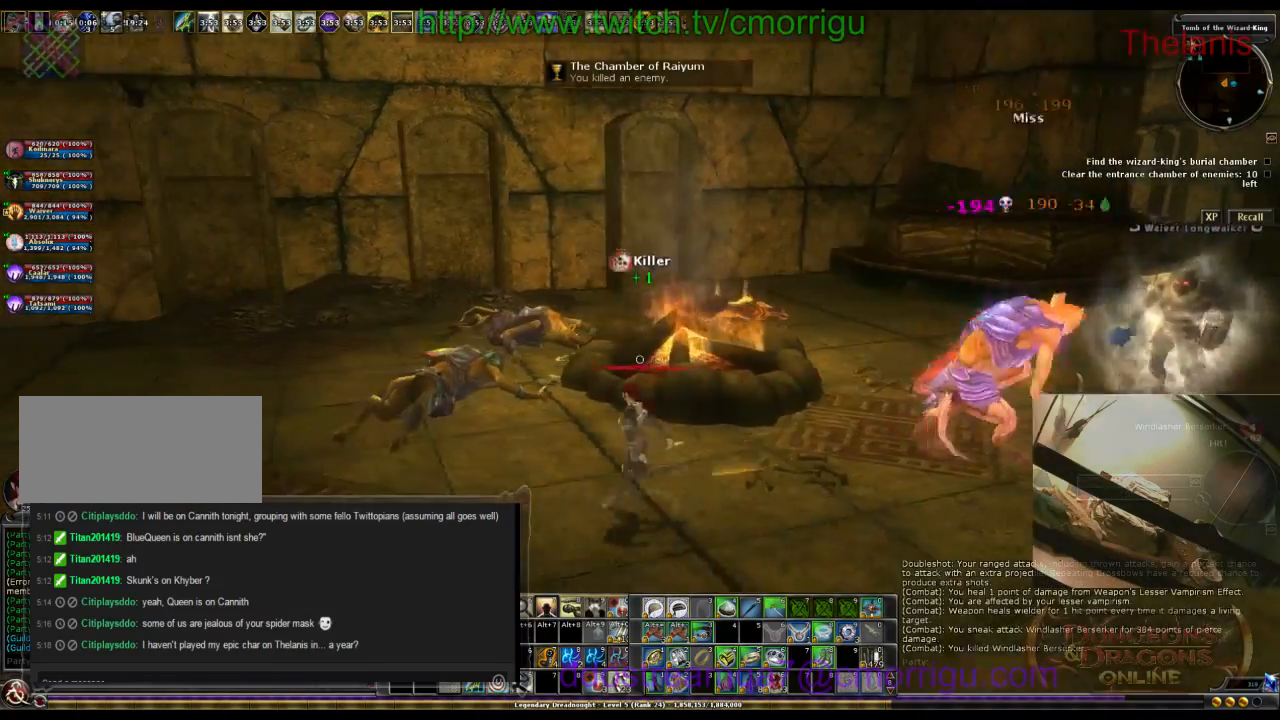
{"keys": [], "events": [[67, "w", "down"], [233, "a", "up"], [433, "w", "up"]]}
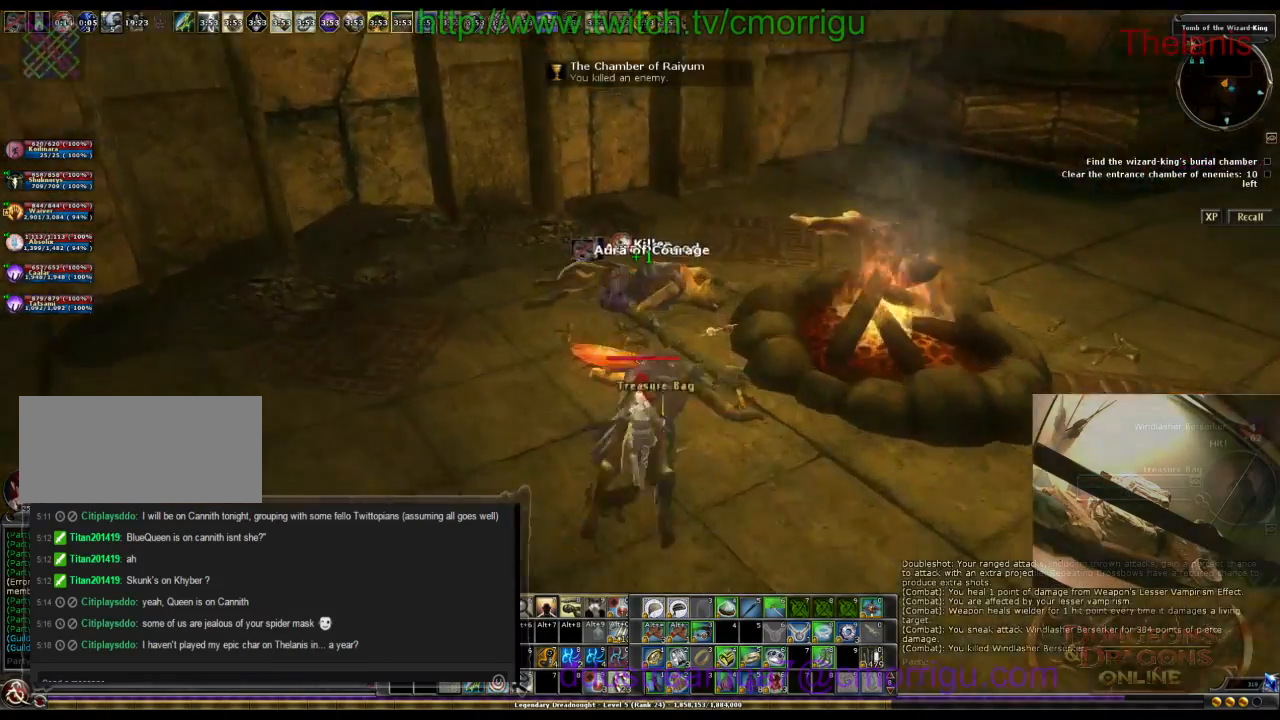
{"keys": [], "events": [[167, "e", "down"], [333, "e", "up"]]}
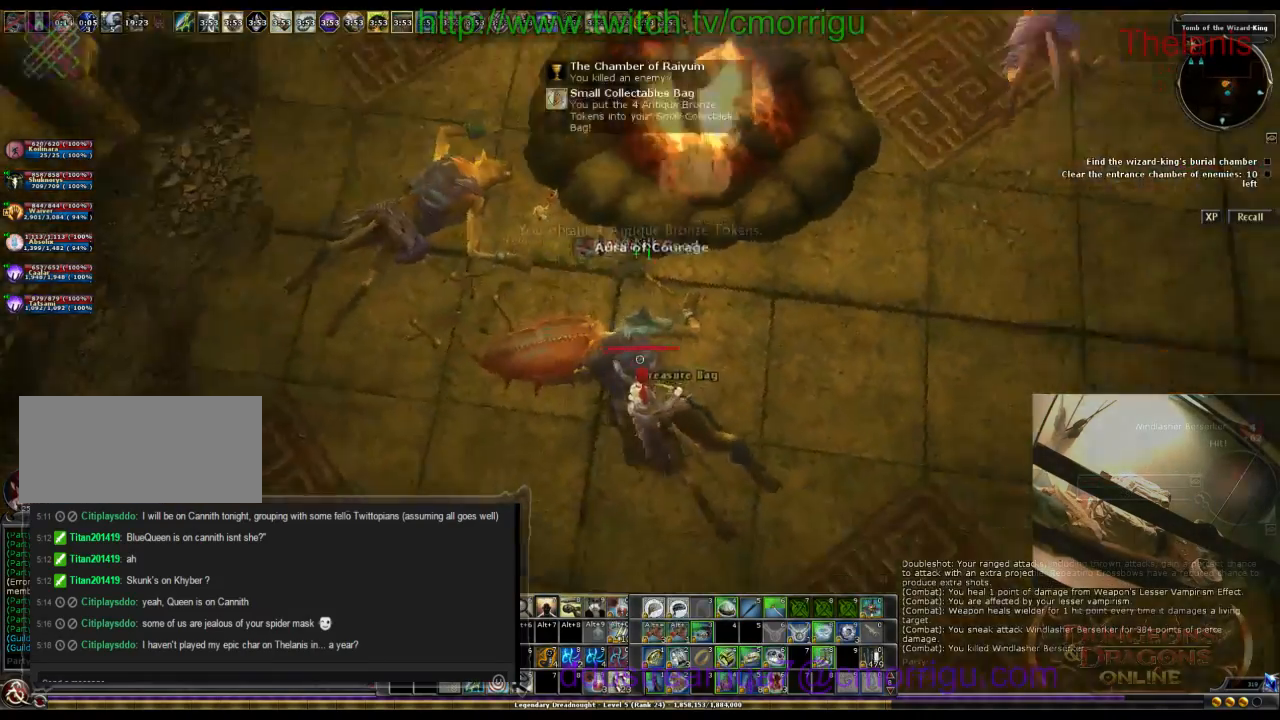
{"keys": ["e"], "events": [[367, "e", "down"]]}
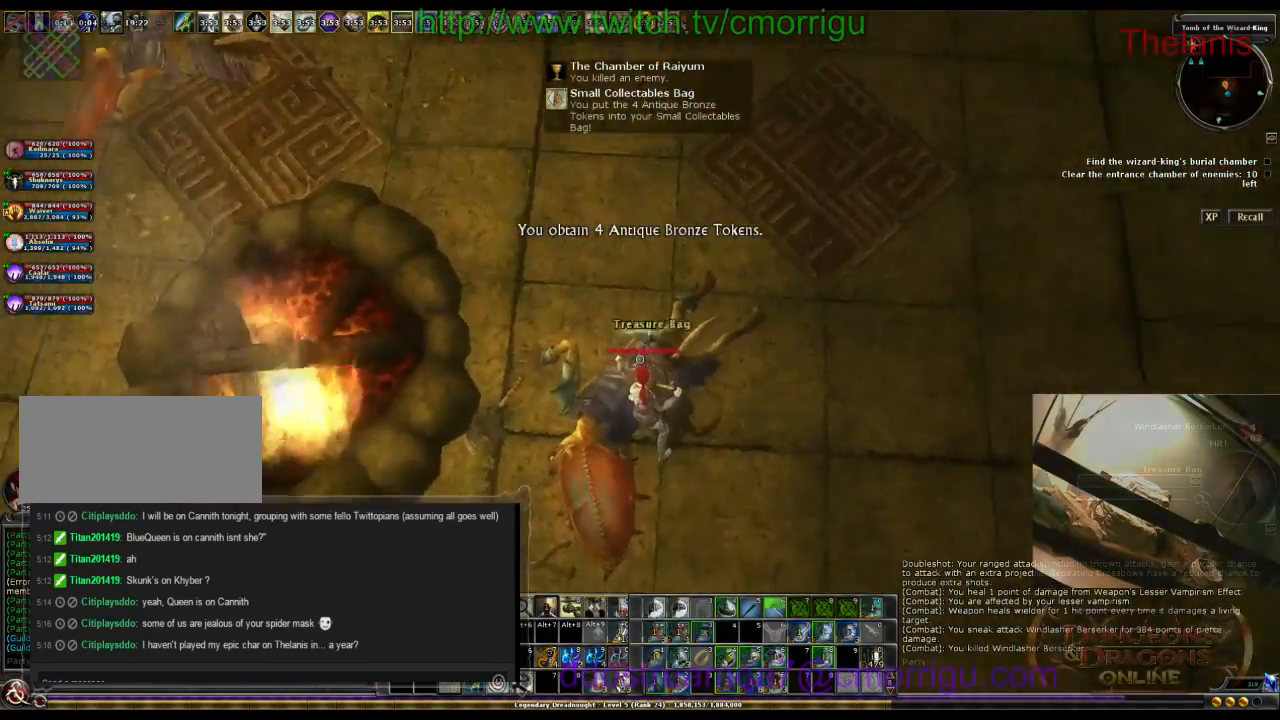
{"keys": [], "events": [[33, "e", "up"], [133, "e", "down"], [300, "e", "up"]]}
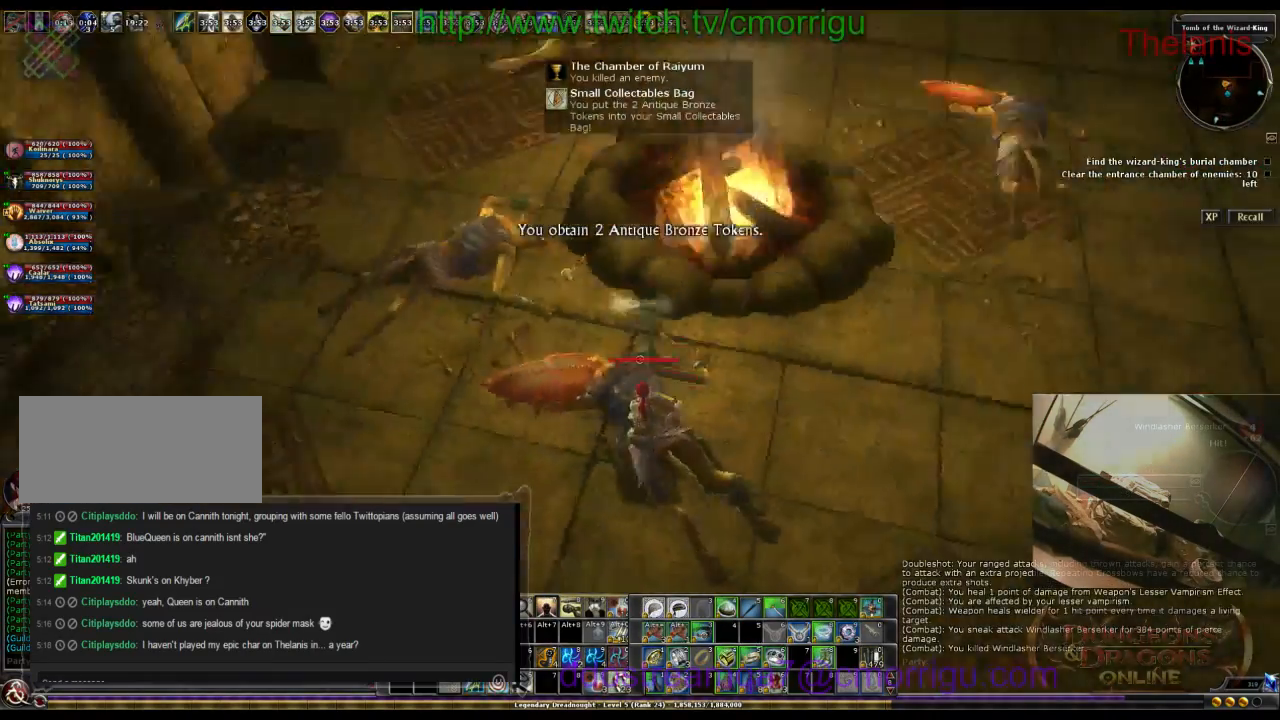
{"keys": [], "events": [[67, "w", "down"], [333, "w", "up"]]}
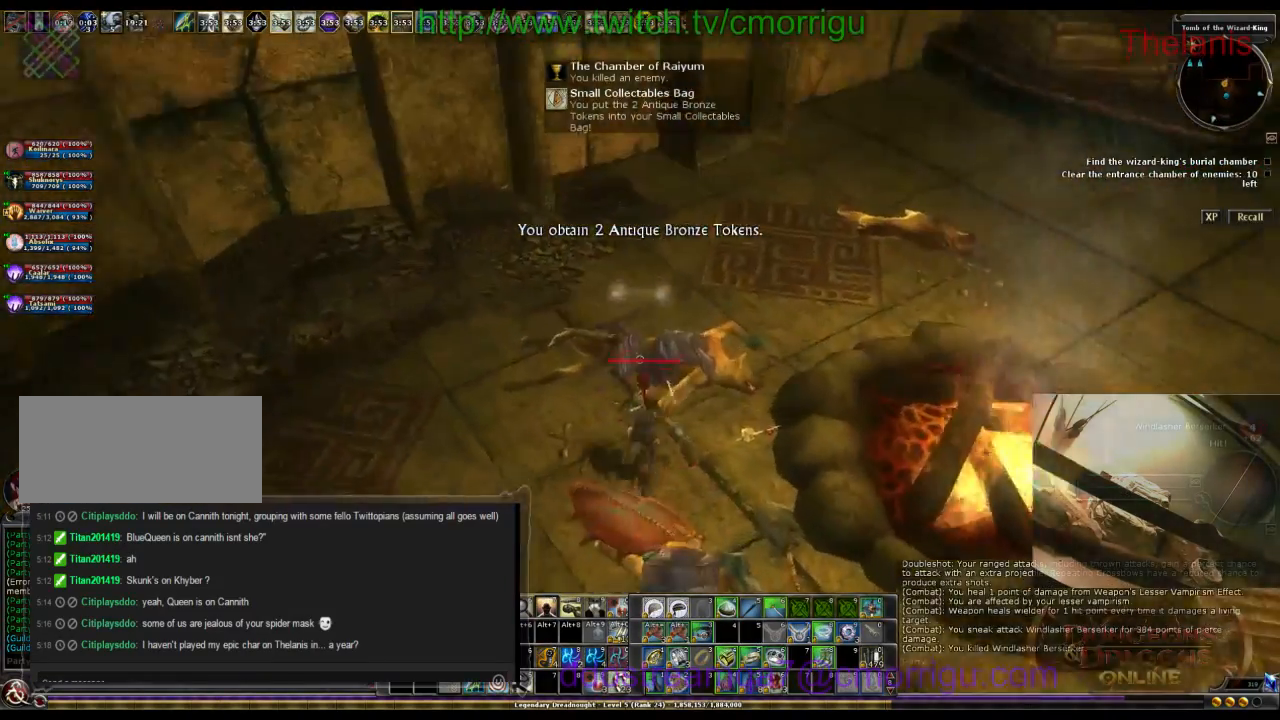
{"keys": [], "events": [[167, "w", "down"], [267, "w", "up"], [333, "e", "down"], [467, "e", "up"]]}